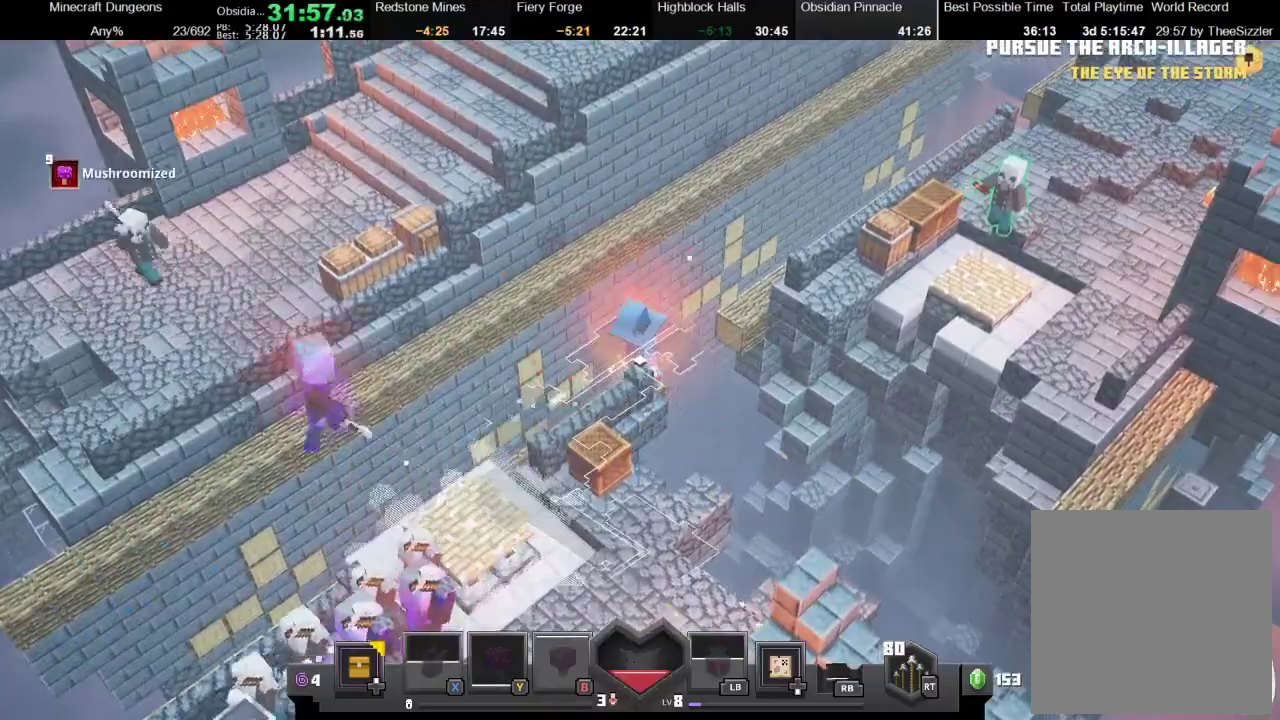
Gameplay with a controller (Xbox layout); each line is a JSON object with the inputs held at the frame after it. "events" lists button and stick changes between this image and that frame as [ms after this image, input, new state], when the widget could be followed in between. Not read: L3 R3.
{"buttons": ["R1"], "left_stick": "up-right", "right_stick": "center", "events": [[33, "R1", "up"], [67, "R1", "down"], [233, "R1", "up"], [267, "R1", "down"], [400, "R1", "up"], [433, "R1", "down"]]}
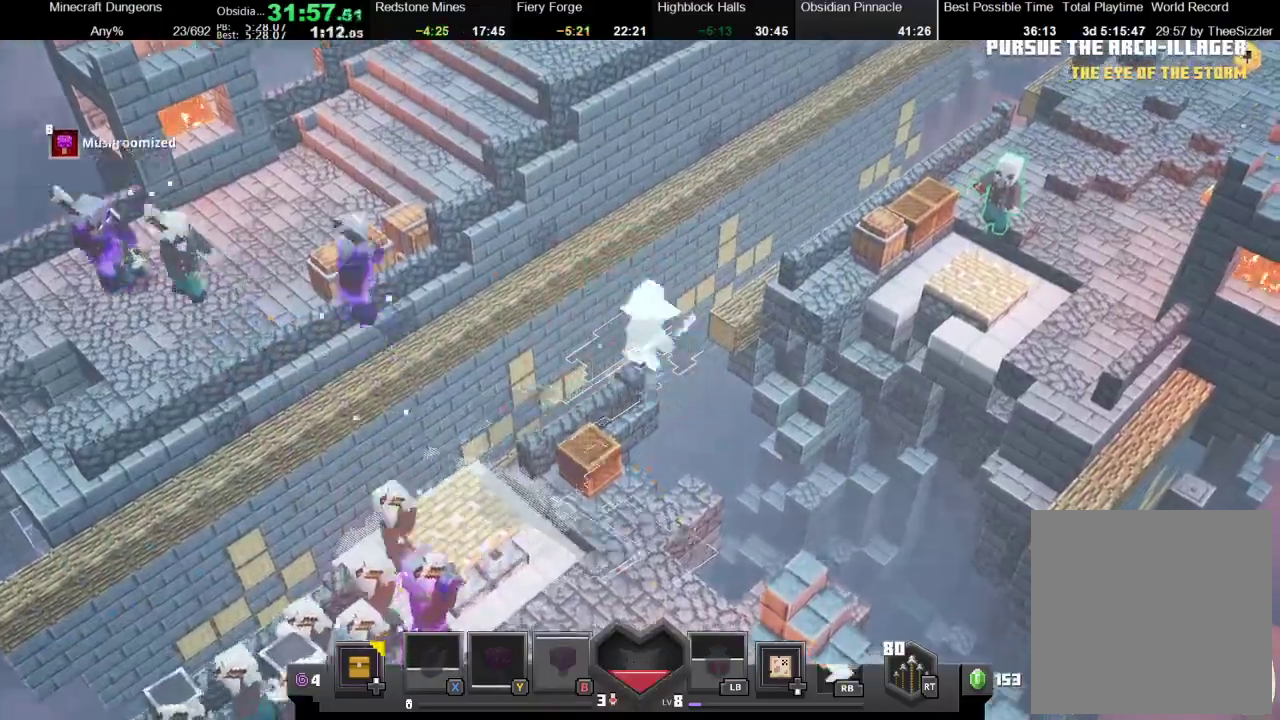
{"buttons": [], "left_stick": "up-right", "right_stick": "center", "events": [[100, "R1", "up"], [167, "R1", "down"], [300, "R1", "up"]]}
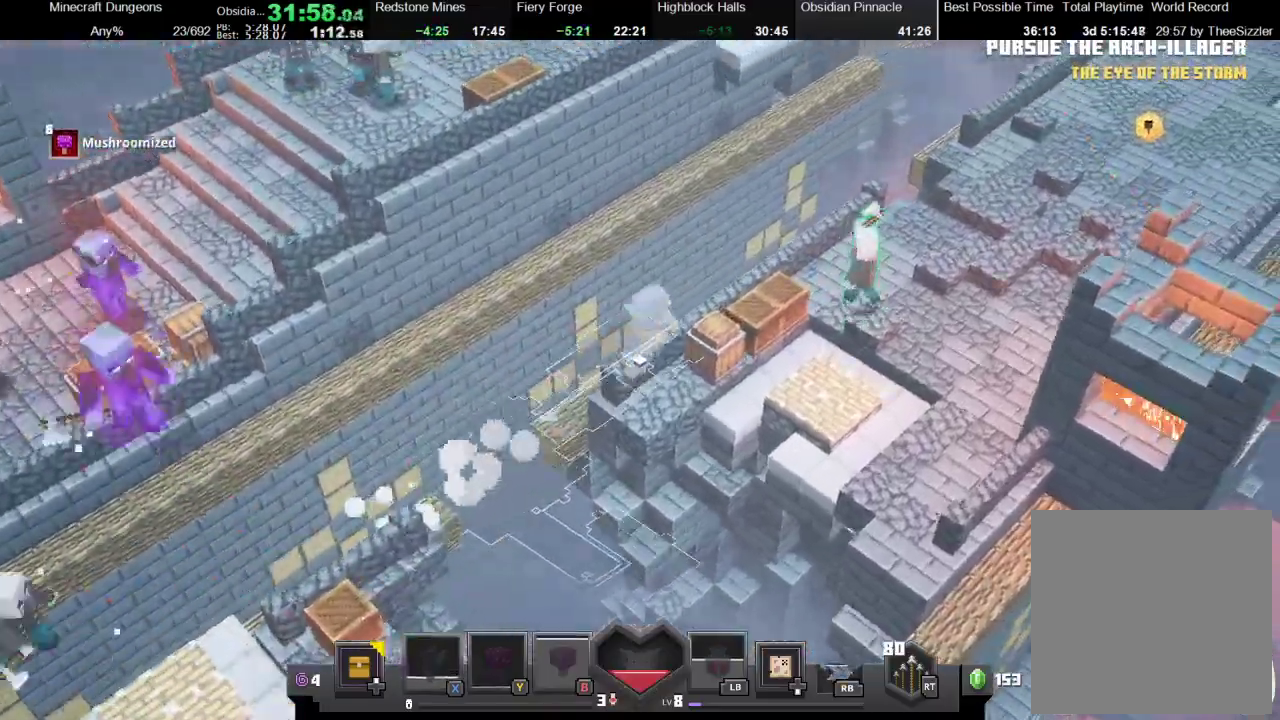
{"buttons": [], "left_stick": "up-right", "right_stick": "center", "events": [[33, "X", "down"], [233, "X", "up"], [333, "X", "down"], [467, "X", "up"]]}
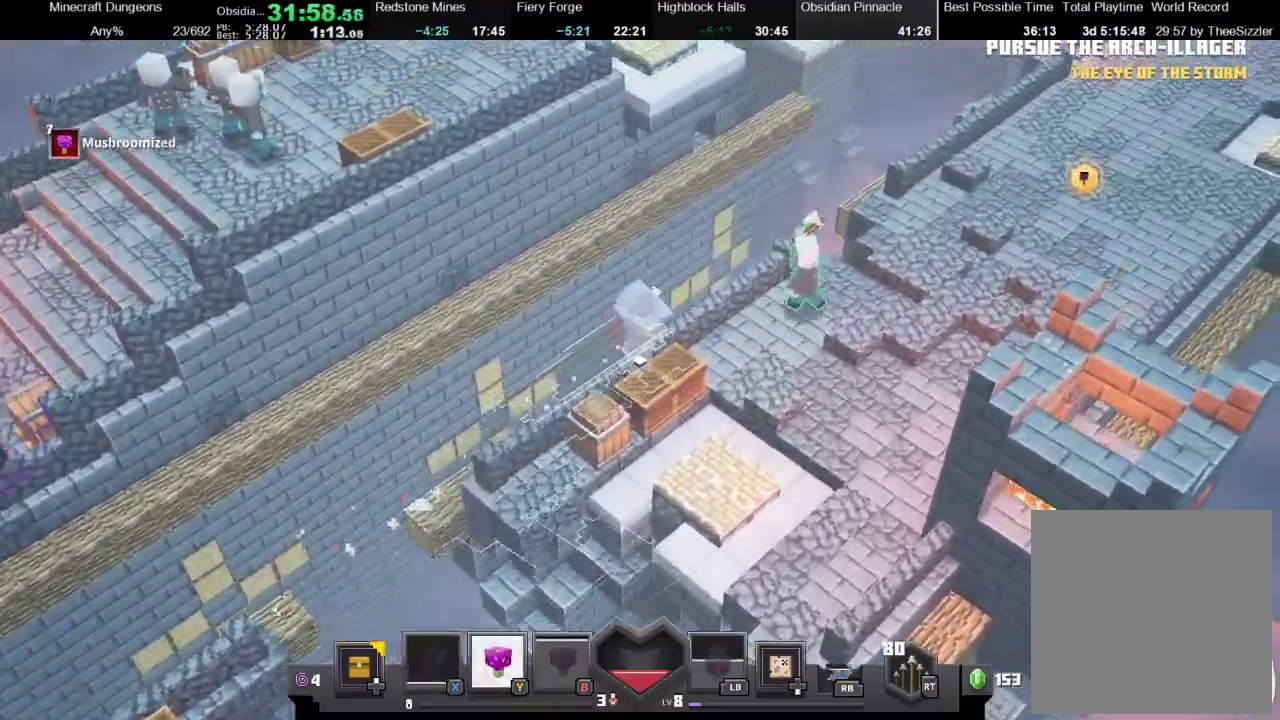
{"buttons": [], "left_stick": "up-right", "right_stick": "center", "events": [[167, "left_stick", "right"], [233, "A", "down"], [267, "left_stick", "up-right"], [433, "A", "up"]]}
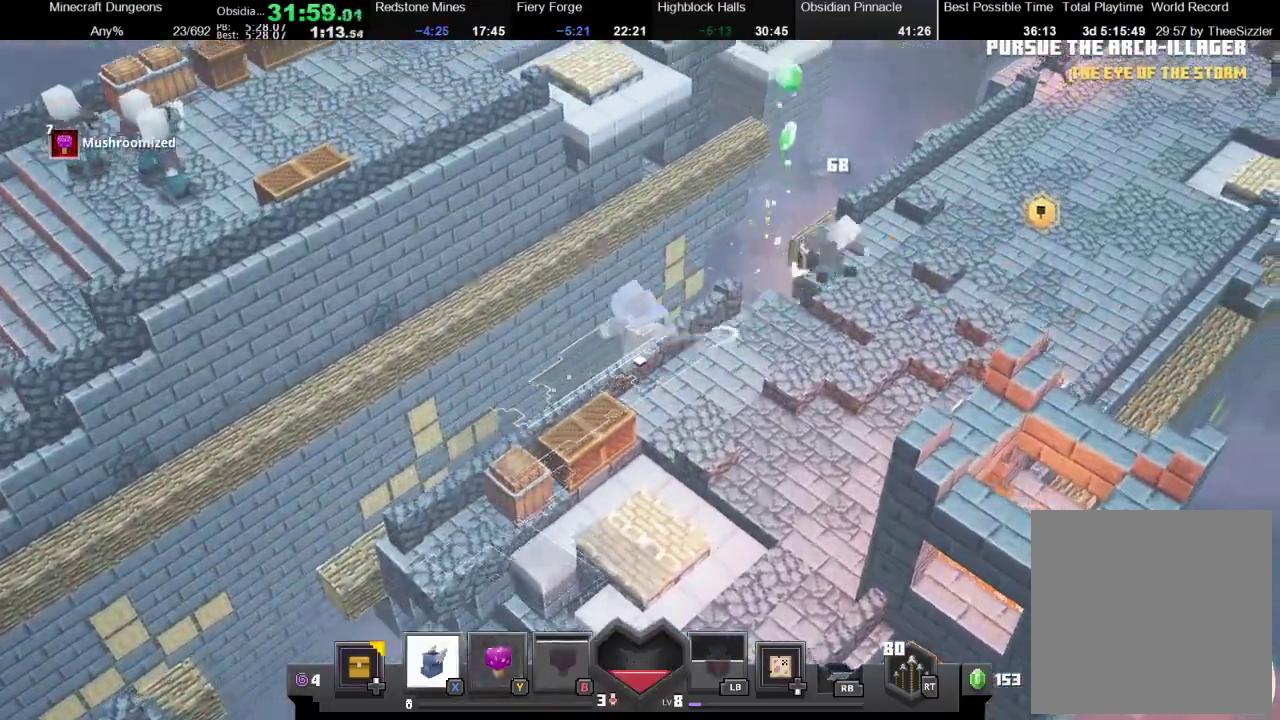
{"buttons": [], "left_stick": "right", "right_stick": "center", "events": [[333, "left_stick", "right"]]}
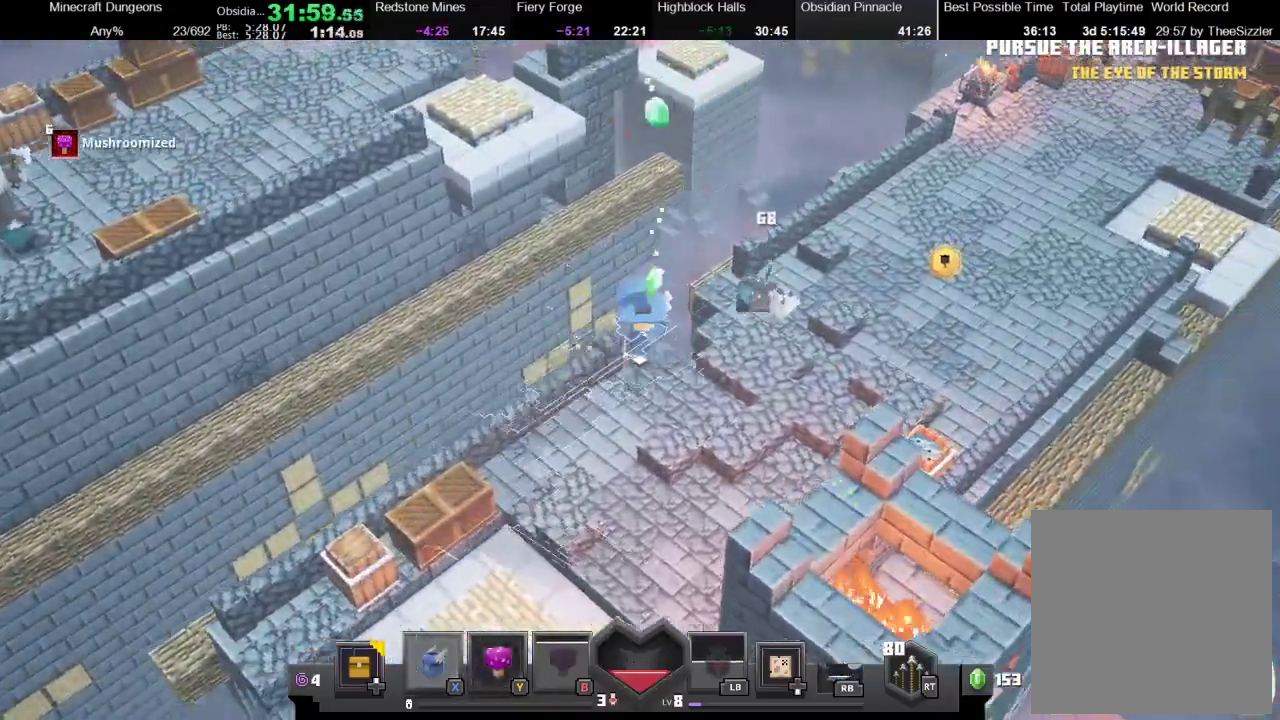
{"buttons": [], "left_stick": "right", "right_stick": "center", "events": []}
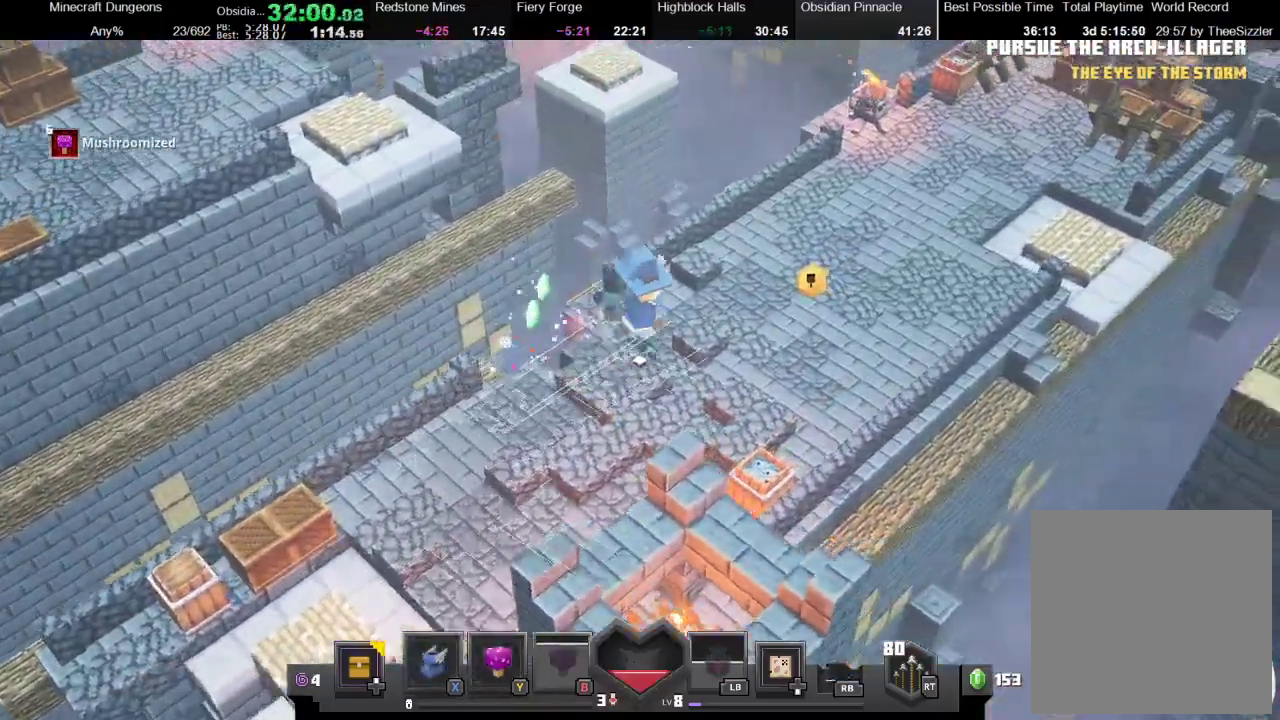
{"buttons": [], "left_stick": "right", "right_stick": "center", "events": [[67, "X", "down"], [233, "X", "up"]]}
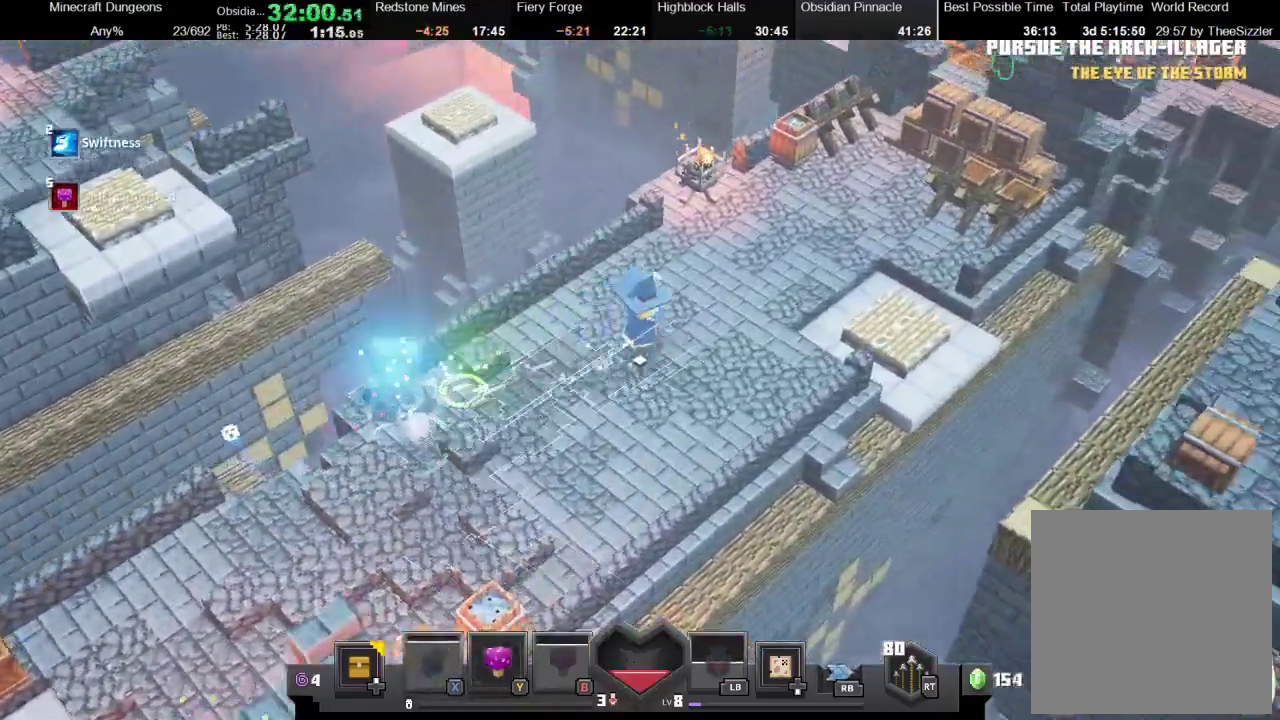
{"buttons": [], "left_stick": "up-right", "right_stick": "center", "events": [[267, "left_stick", "up-right"]]}
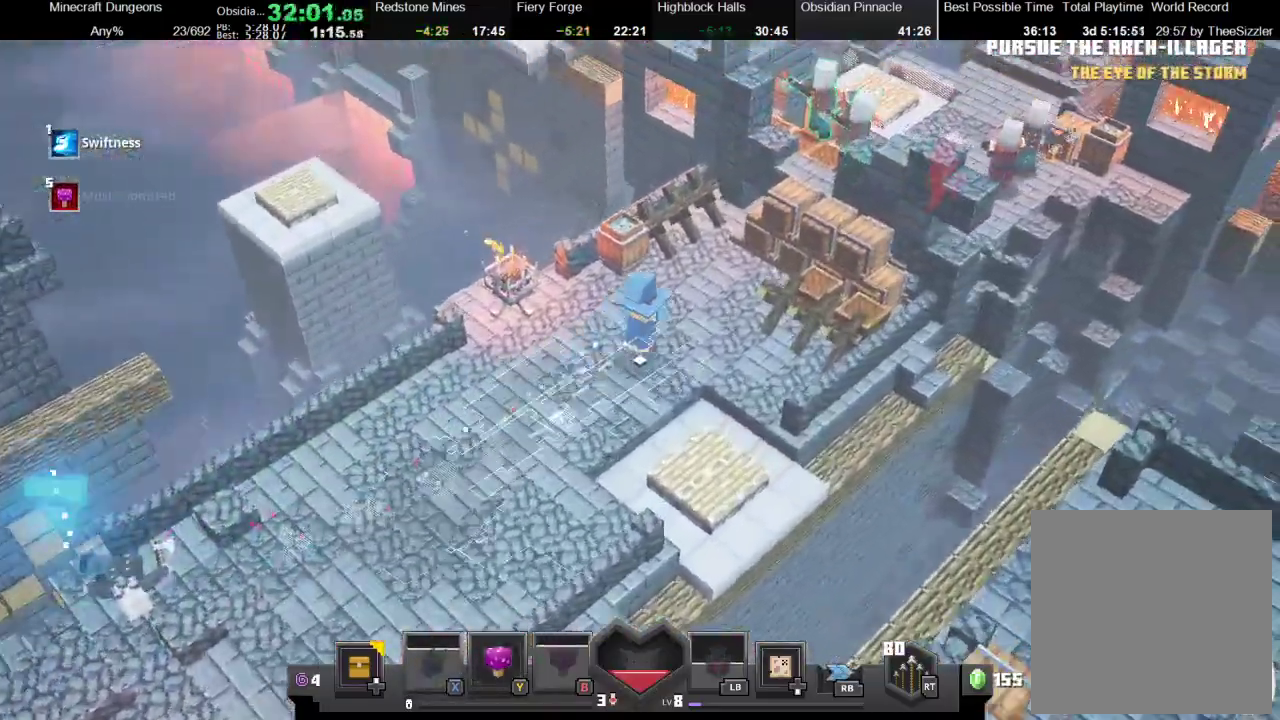
{"buttons": [], "left_stick": "right", "right_stick": "center", "events": [[467, "left_stick", "right"]]}
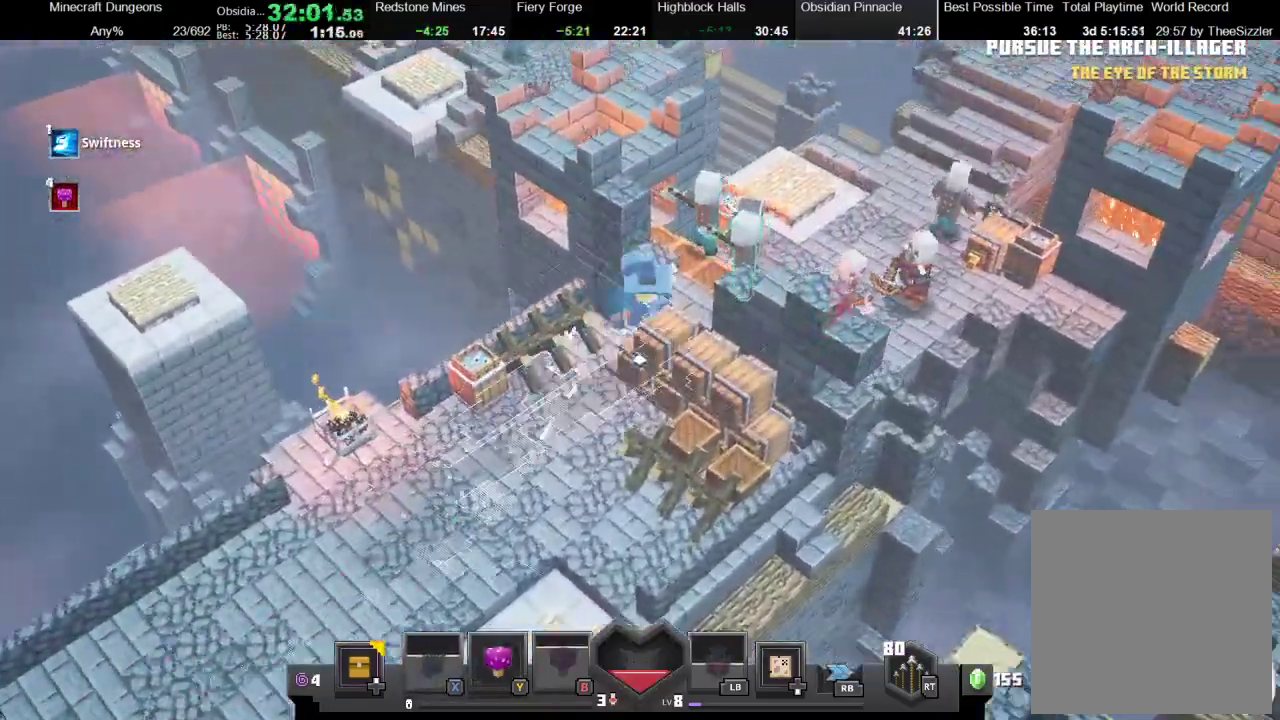
{"buttons": ["A"], "left_stick": "up", "right_stick": "center", "events": [[300, "left_stick", "up-right"], [433, "A", "down"], [467, "left_stick", "up"]]}
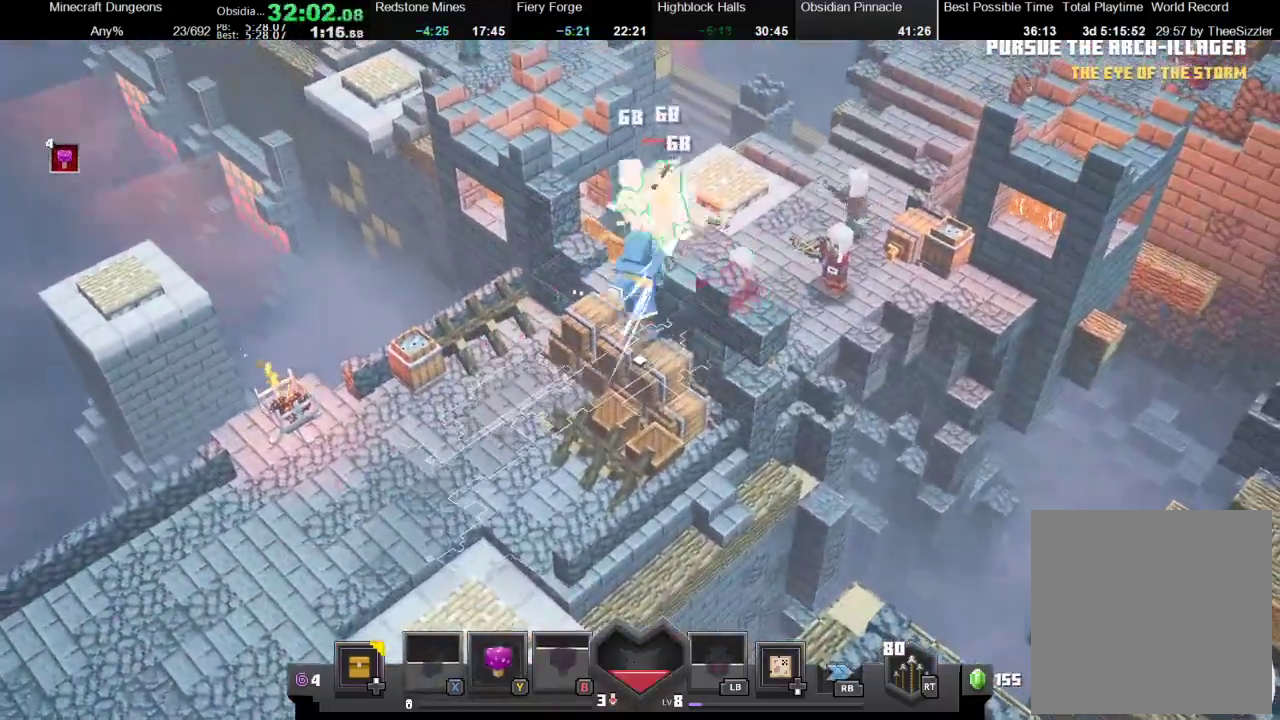
{"buttons": ["A"], "left_stick": "up-right", "right_stick": "center", "events": [[133, "A", "up"], [467, "left_stick", "up-right"], [500, "A", "down"]]}
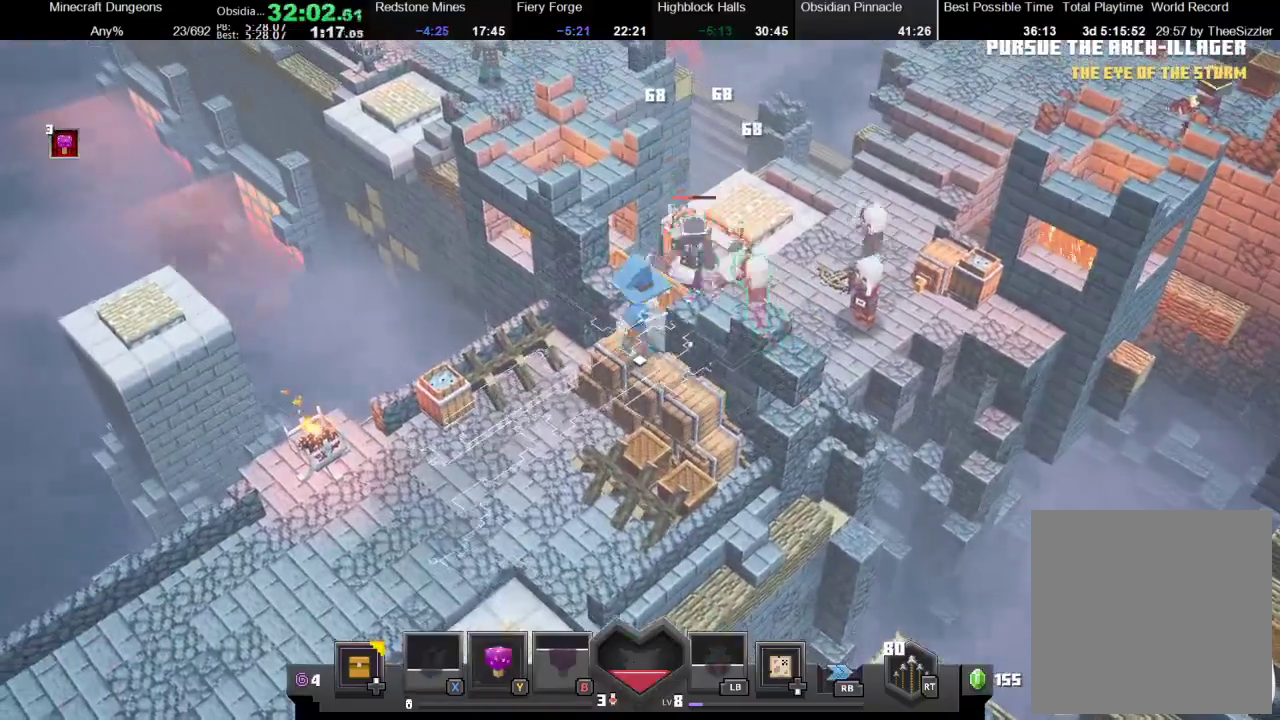
{"buttons": [], "left_stick": "up-right", "right_stick": "center", "events": [[333, "A", "up"]]}
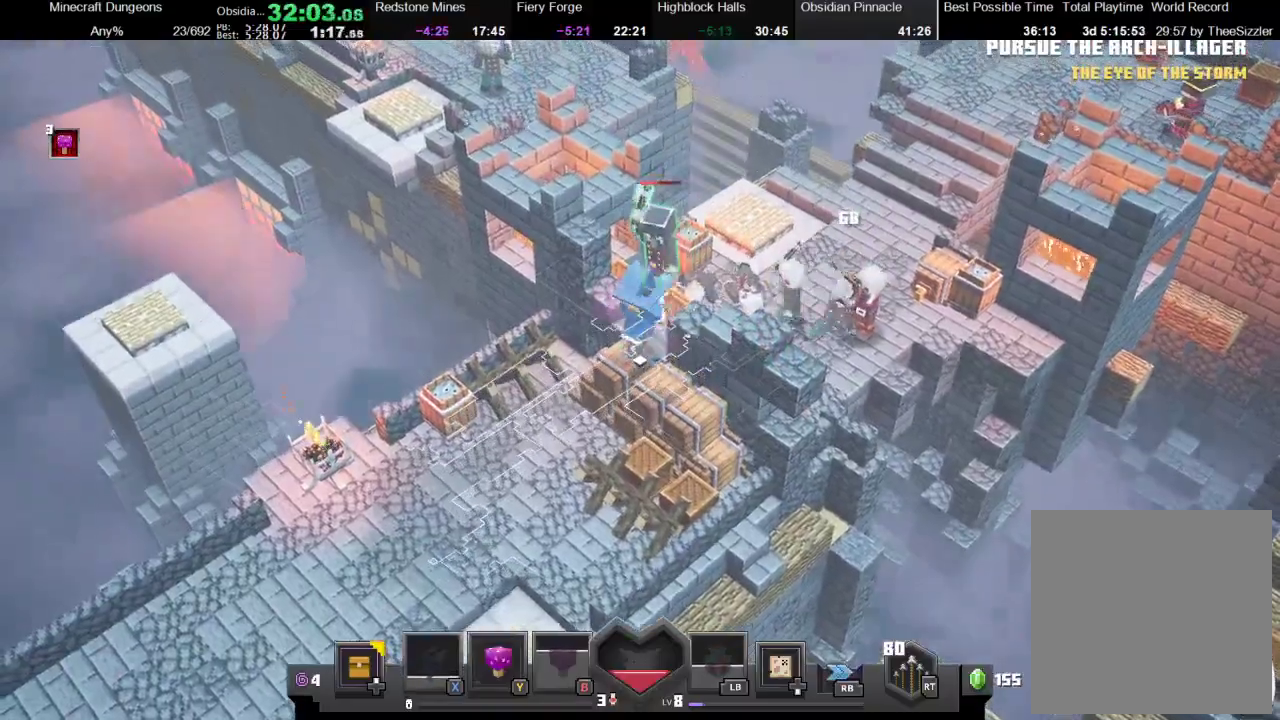
{"buttons": [], "left_stick": "up-right", "right_stick": "center", "events": [[67, "A", "down"], [367, "A", "up"]]}
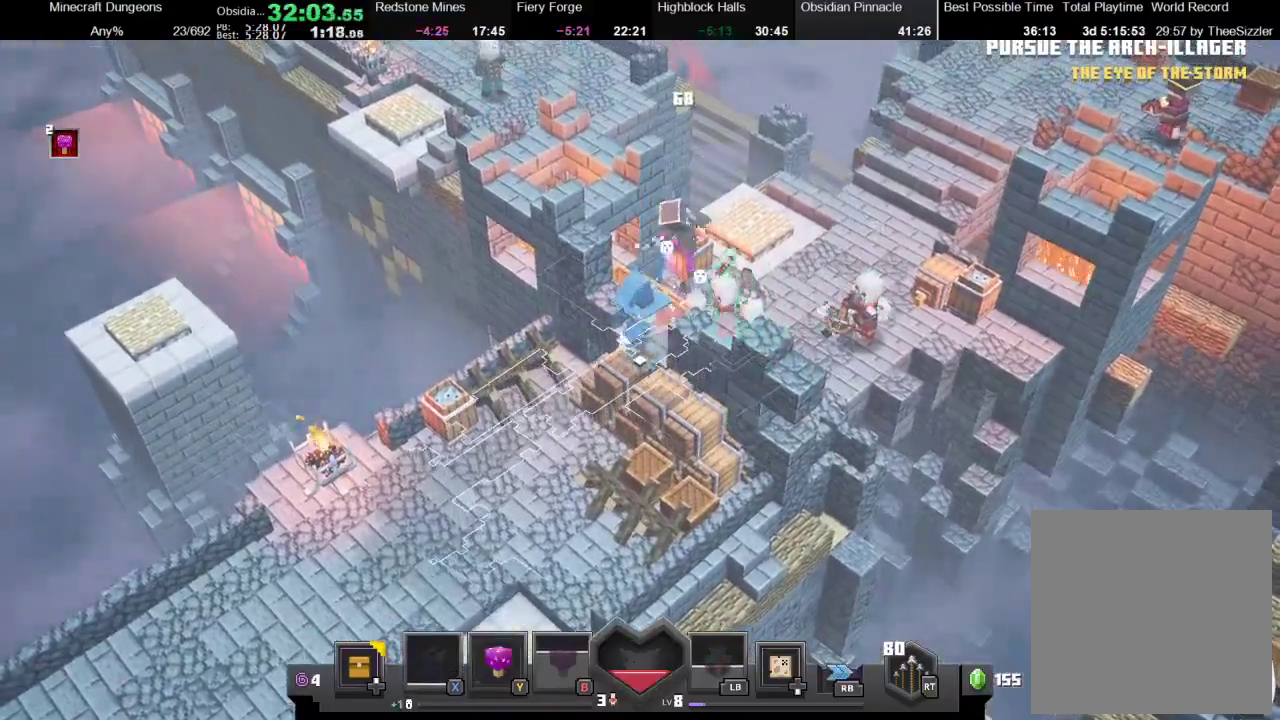
{"buttons": ["R1"], "left_stick": "up-right", "right_stick": "center", "events": [[67, "A", "down"], [333, "A", "up"], [500, "R1", "down"]]}
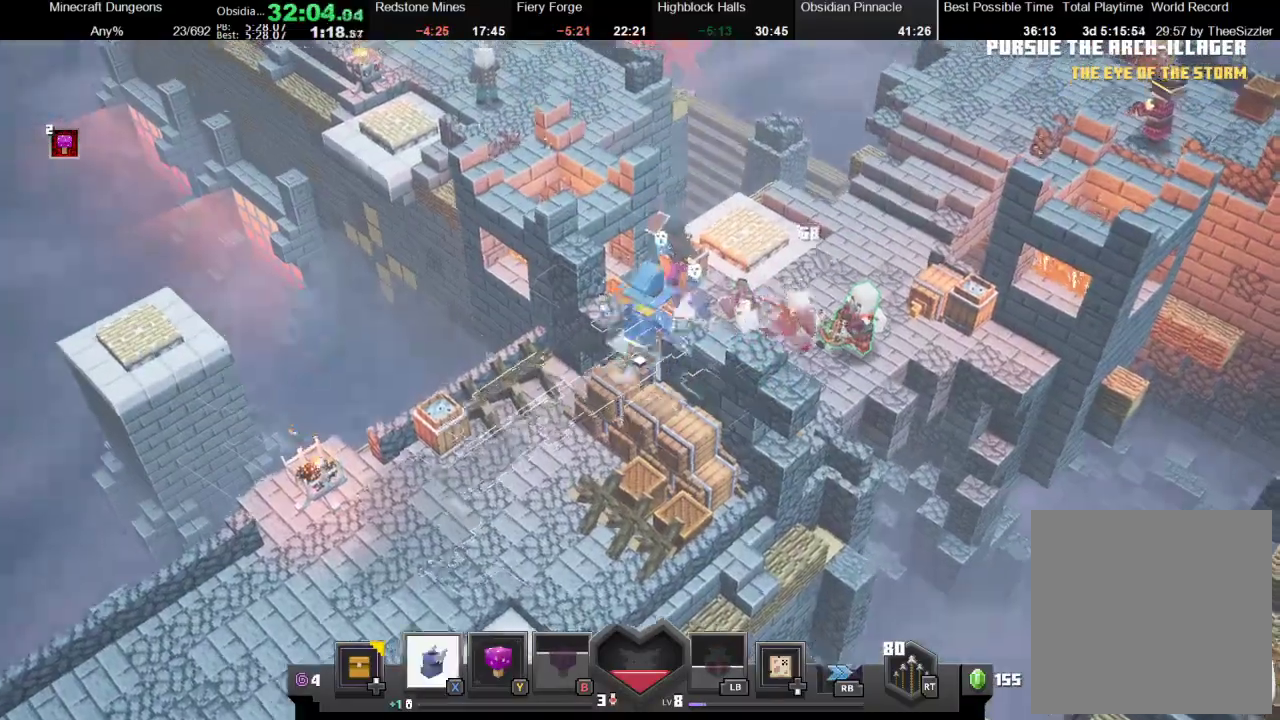
{"buttons": [], "left_stick": "up", "right_stick": "center", "events": [[133, "R1", "up"], [467, "left_stick", "up"]]}
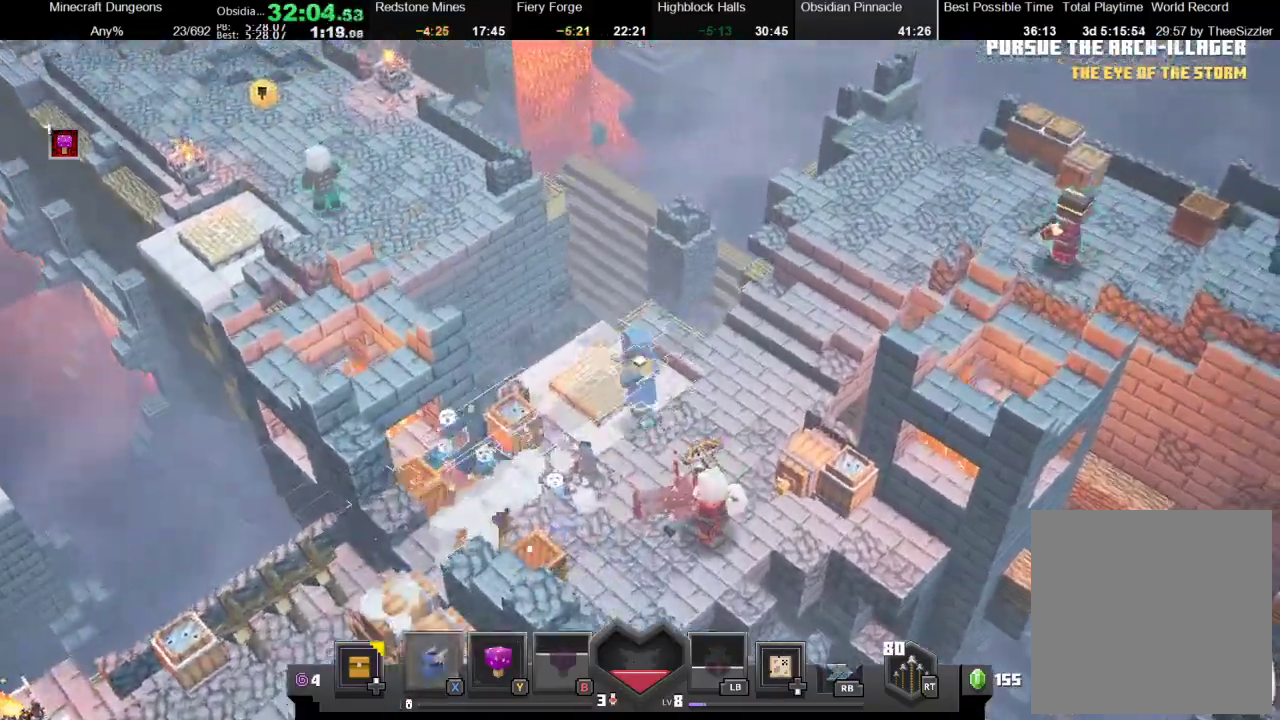
{"buttons": [], "left_stick": "up-left", "right_stick": "center", "events": [[100, "left_stick", "up-left"]]}
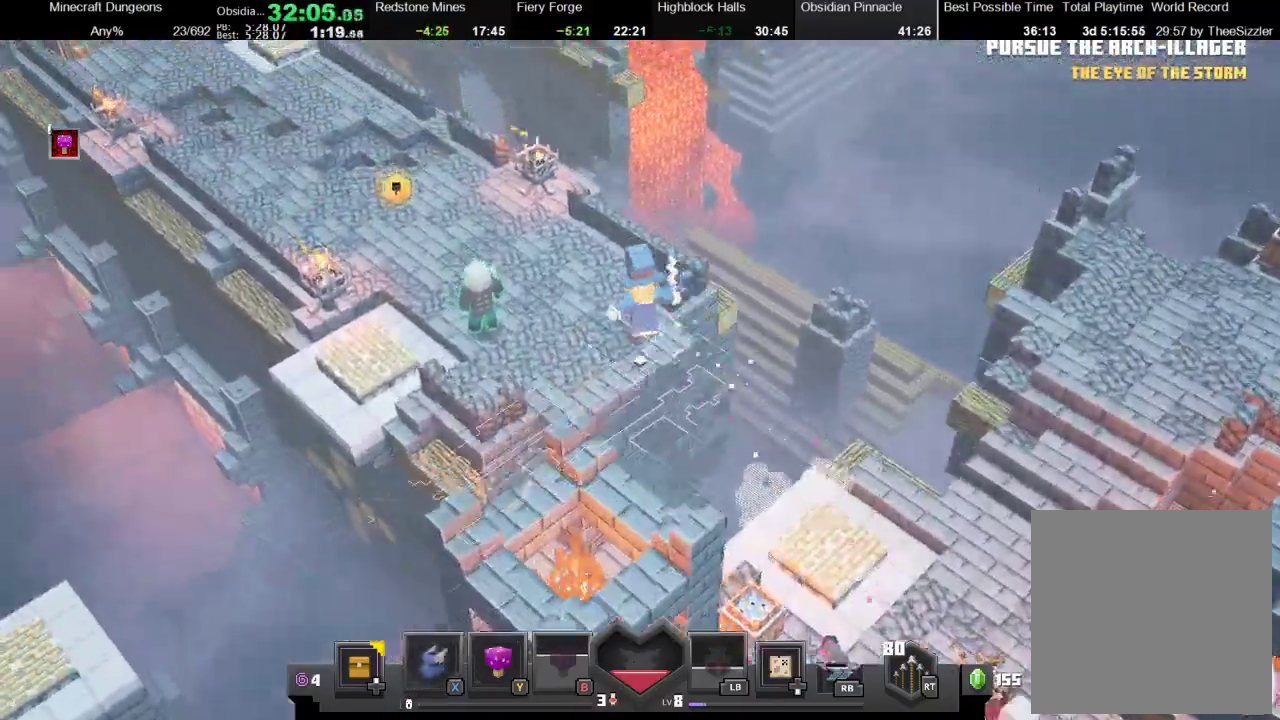
{"buttons": [], "left_stick": "up-left", "right_stick": "center", "events": [[300, "X", "down"], [467, "X", "up"]]}
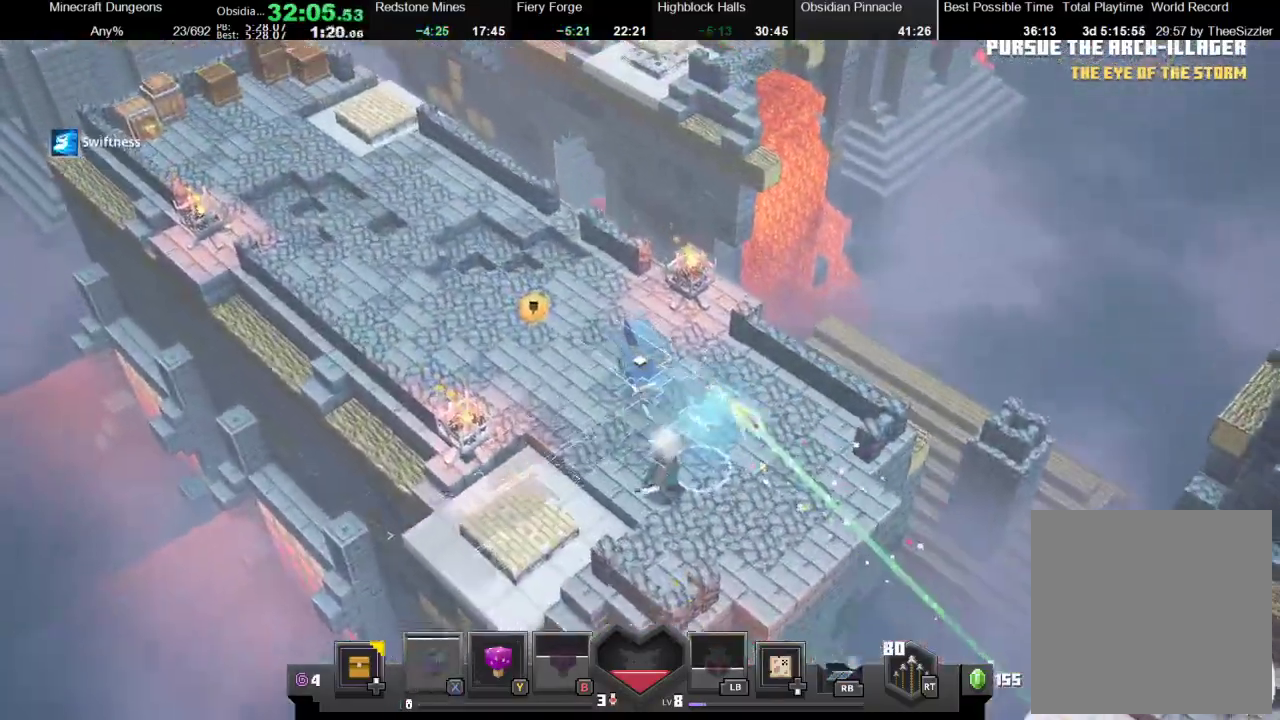
{"buttons": [], "left_stick": "up-left", "right_stick": "center", "events": [[200, "Y", "down"], [333, "Y", "up"]]}
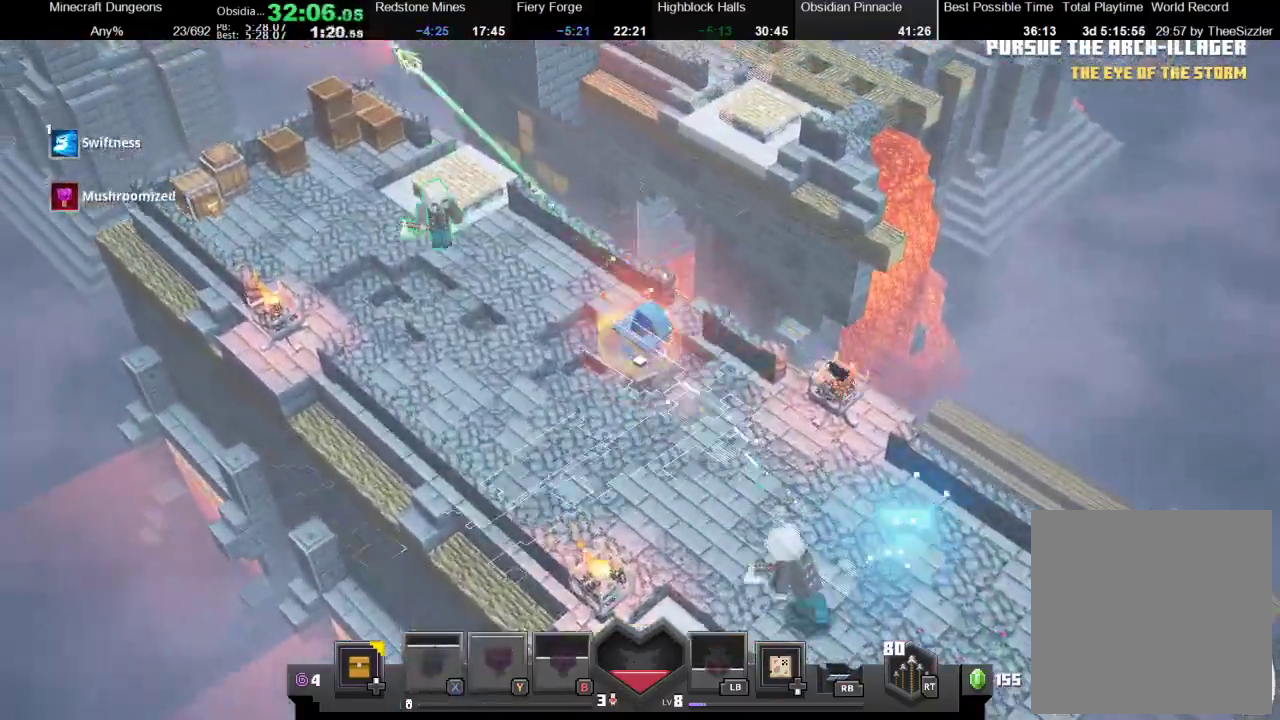
{"buttons": [], "left_stick": "up-left", "right_stick": "center", "events": []}
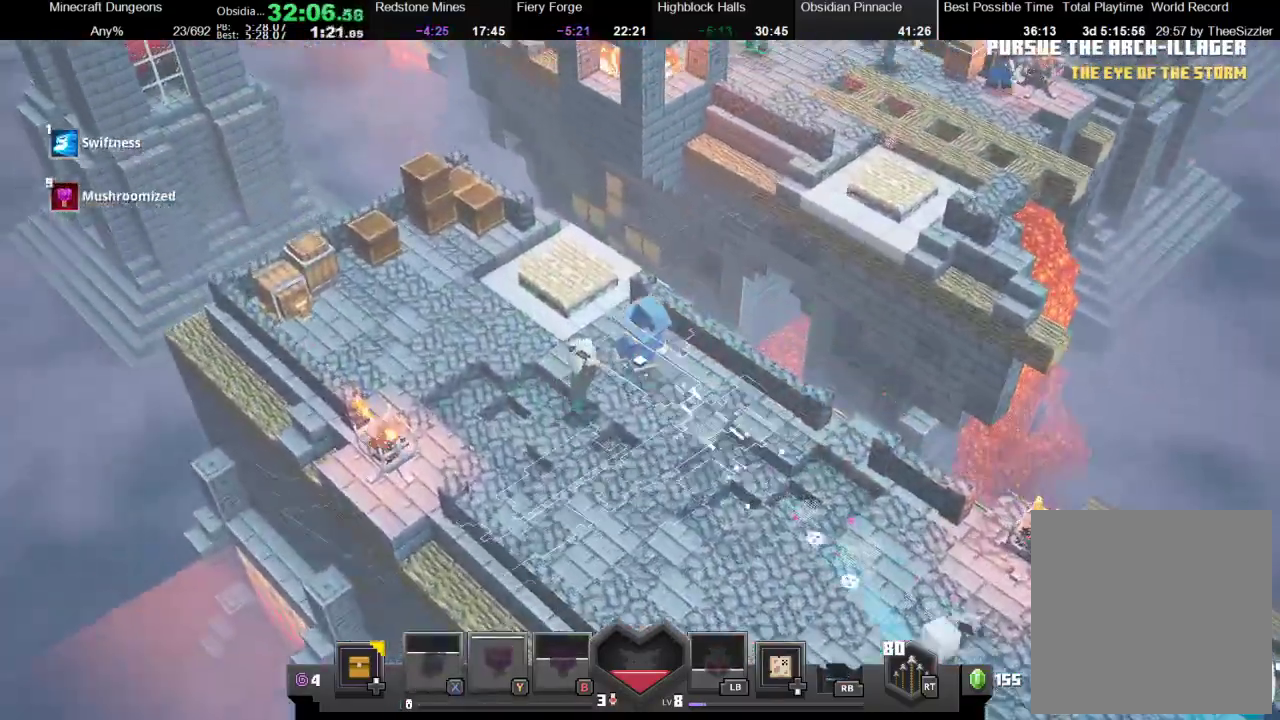
{"buttons": [], "left_stick": "up", "right_stick": "center", "events": [[433, "left_stick", "up"]]}
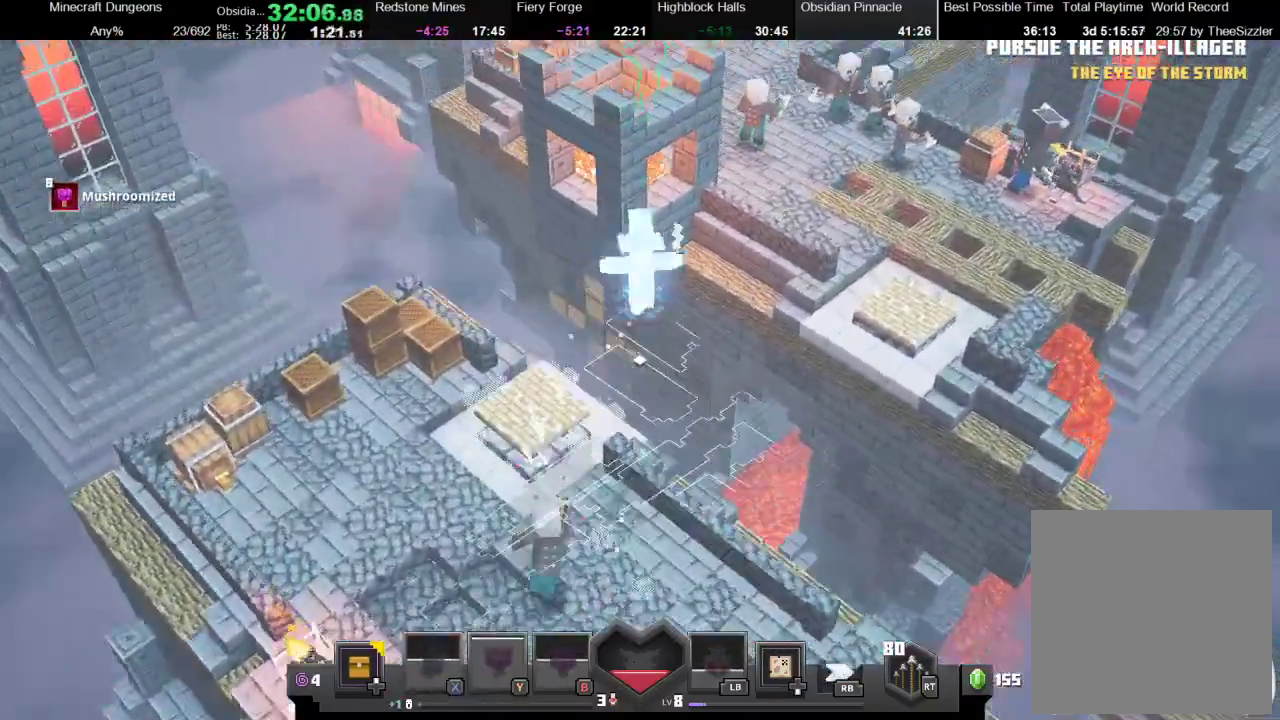
{"buttons": [], "left_stick": "up-left", "right_stick": "center", "events": [[67, "left_stick", "center"], [333, "left_stick", "up-left"]]}
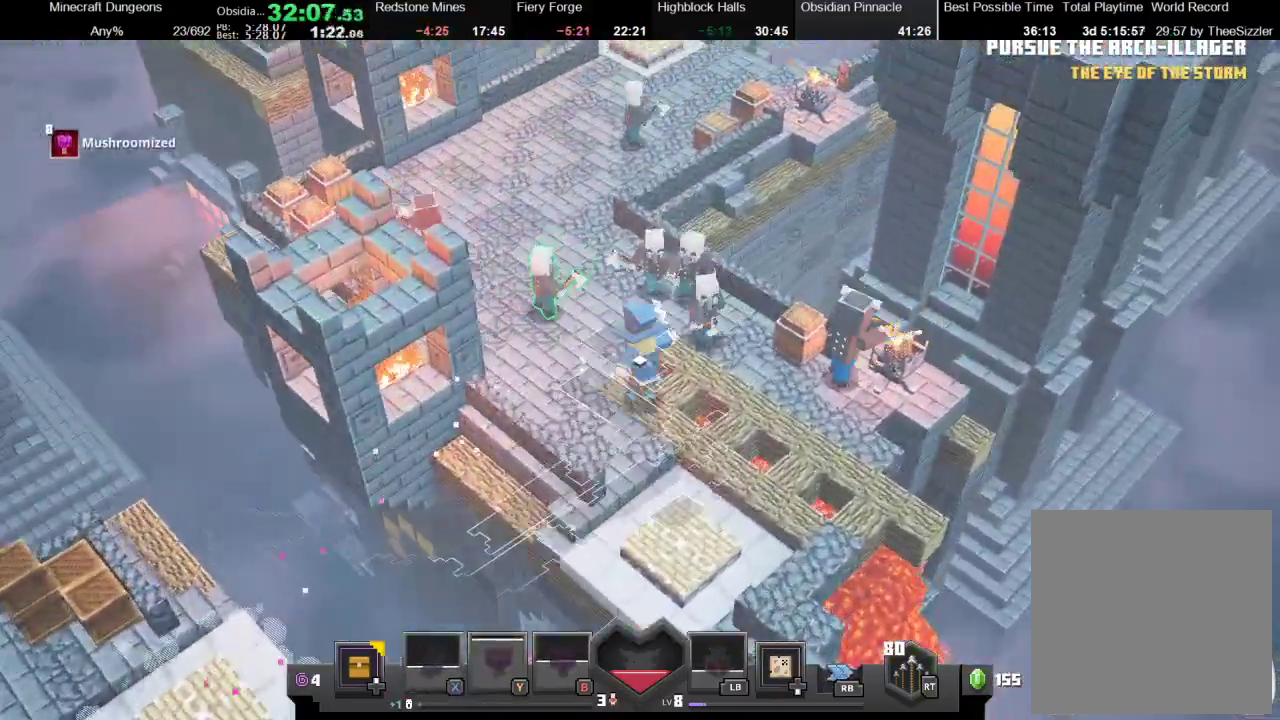
{"buttons": ["X"], "left_stick": "up-left", "right_stick": "center", "events": [[233, "X", "down"]]}
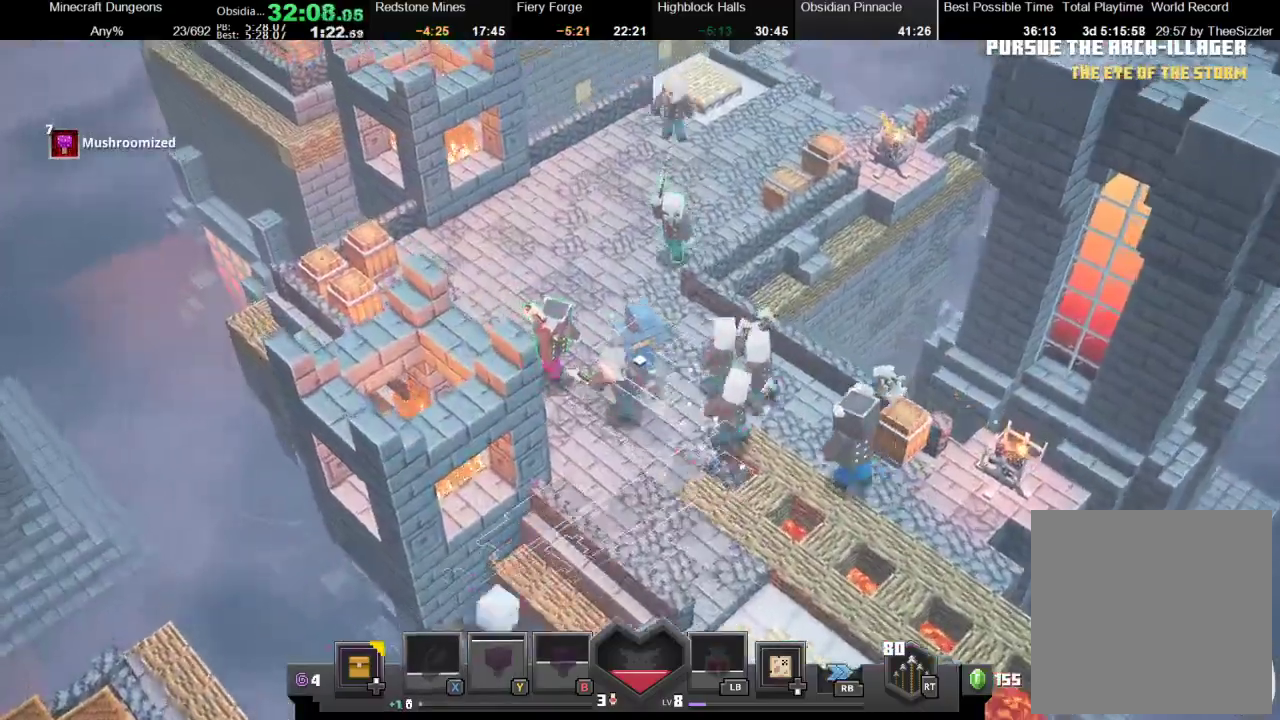
{"buttons": ["X"], "left_stick": "up", "right_stick": "center", "events": [[33, "X", "up"], [100, "X", "down"], [133, "left_stick", "up"], [300, "X", "up"], [367, "X", "down"]]}
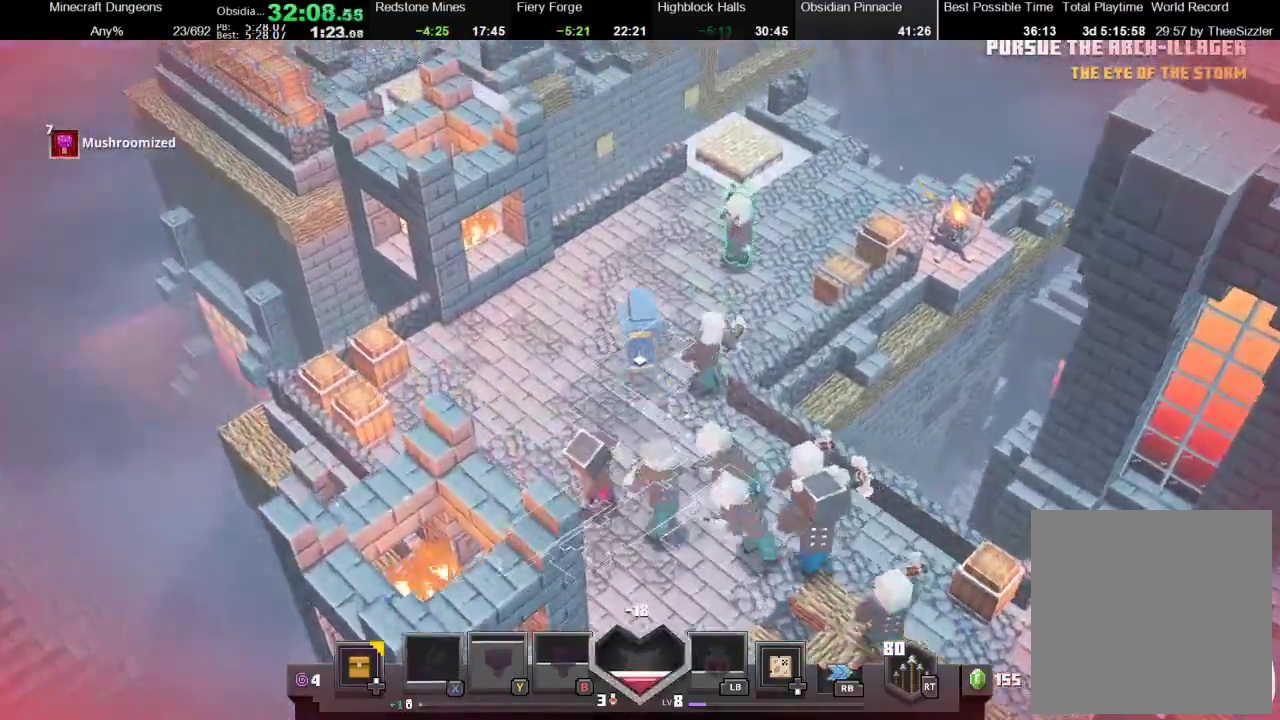
{"buttons": ["X"], "left_stick": "up", "right_stick": "center", "events": [[233, "X", "up"], [333, "L1", "down"], [333, "X", "down"], [500, "L1", "up"]]}
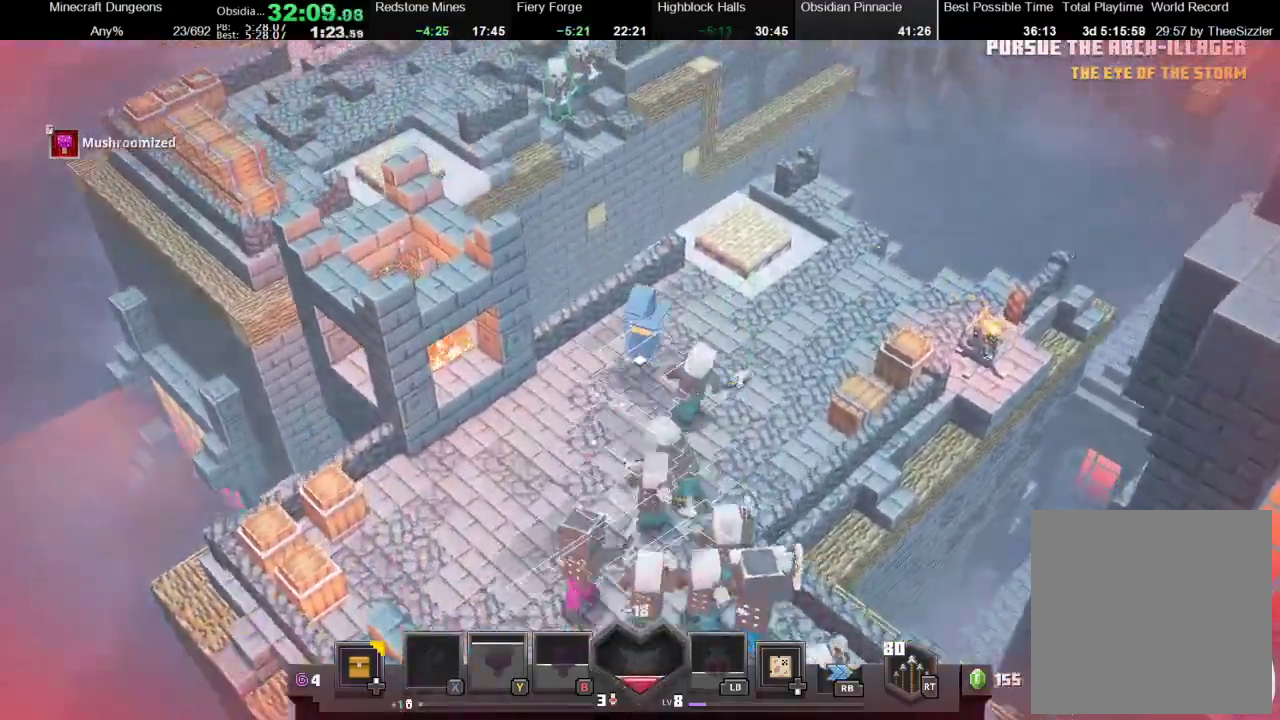
{"buttons": ["X"], "left_stick": "up", "right_stick": "center", "events": [[33, "X", "up"], [133, "X", "down"], [233, "left_stick", "up-right"], [333, "X", "up"], [400, "X", "down"], [500, "left_stick", "up"]]}
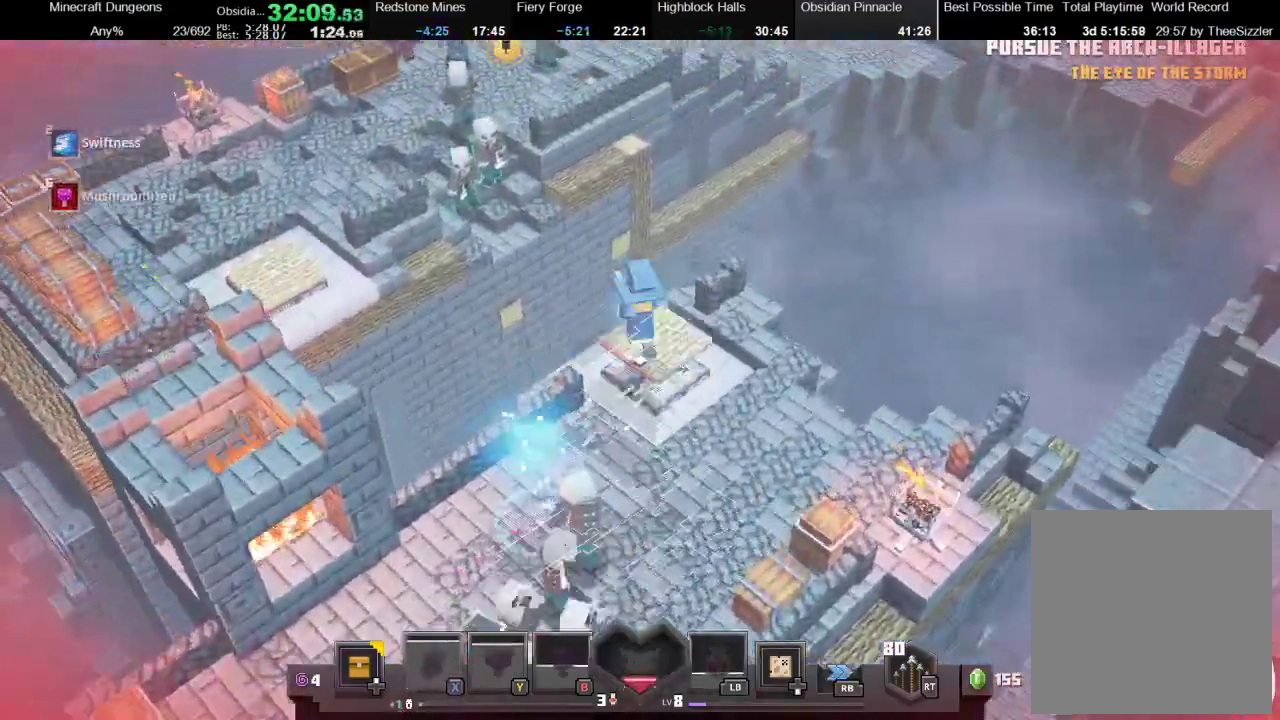
{"buttons": [], "left_stick": "up", "right_stick": "center", "events": [[33, "X", "up"]]}
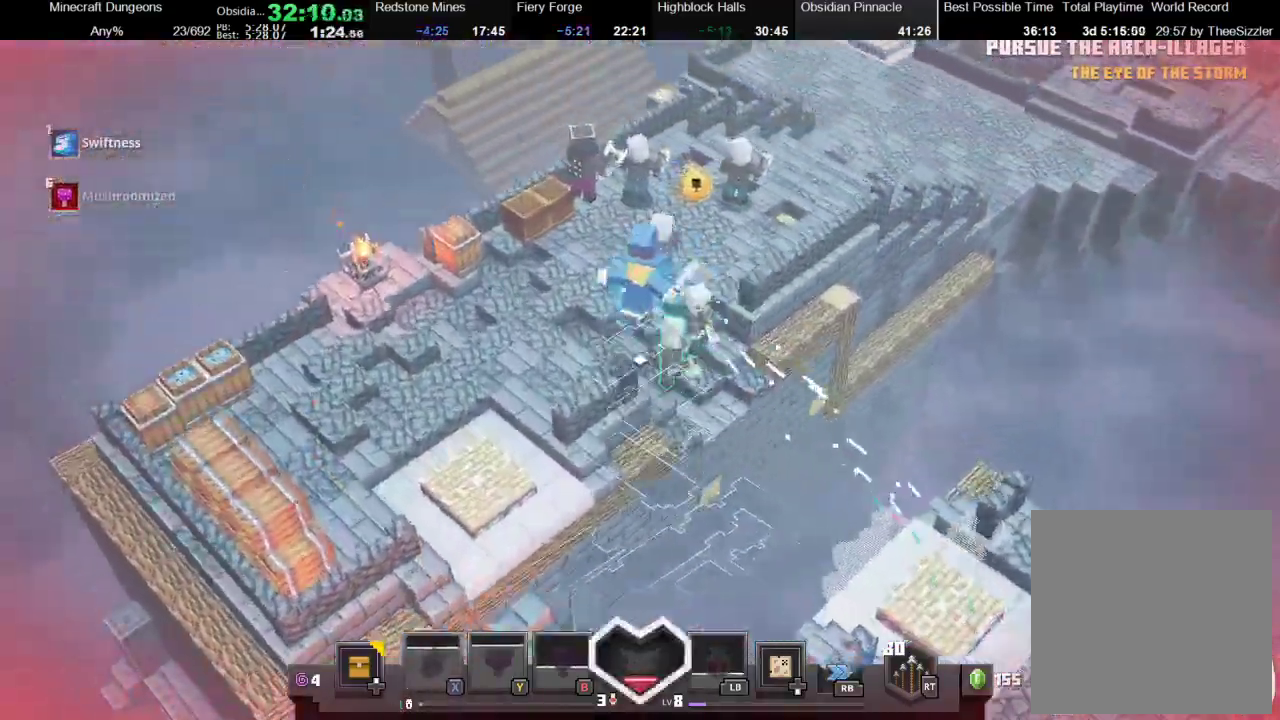
{"buttons": [], "left_stick": "up-right", "right_stick": "center", "events": [[300, "left_stick", "up-right"]]}